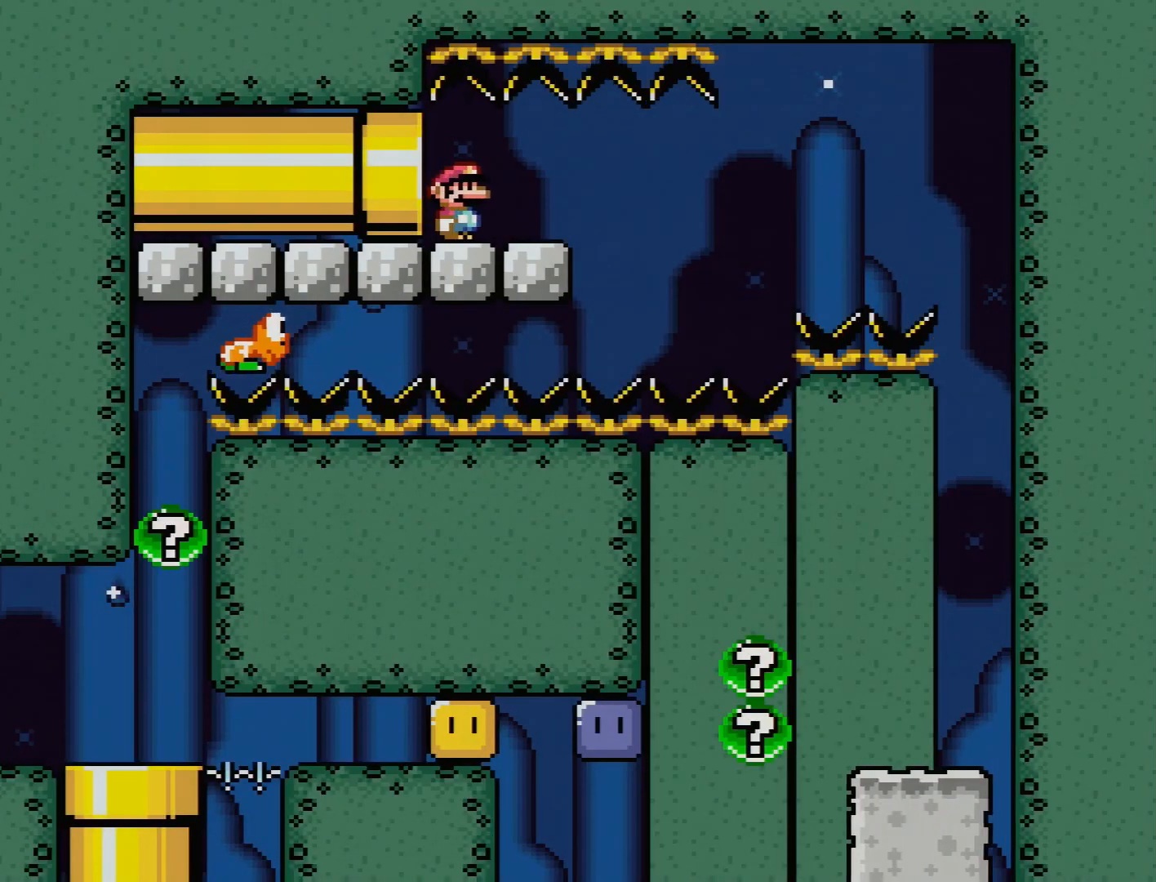
Gameplay with a controller (Nintendo layout); each line is a JSON object with the inputs held at the frame after it. "events" lists button and stick changes between this image and that frame as [ms after this image, input, new state], when the widget could be followed in between. Not read: L3 R3.
{"buttons": ["Y"], "events": [[333, "DPAD_RIGHT", "down"], [483, "DPAD_RIGHT", "up"]]}
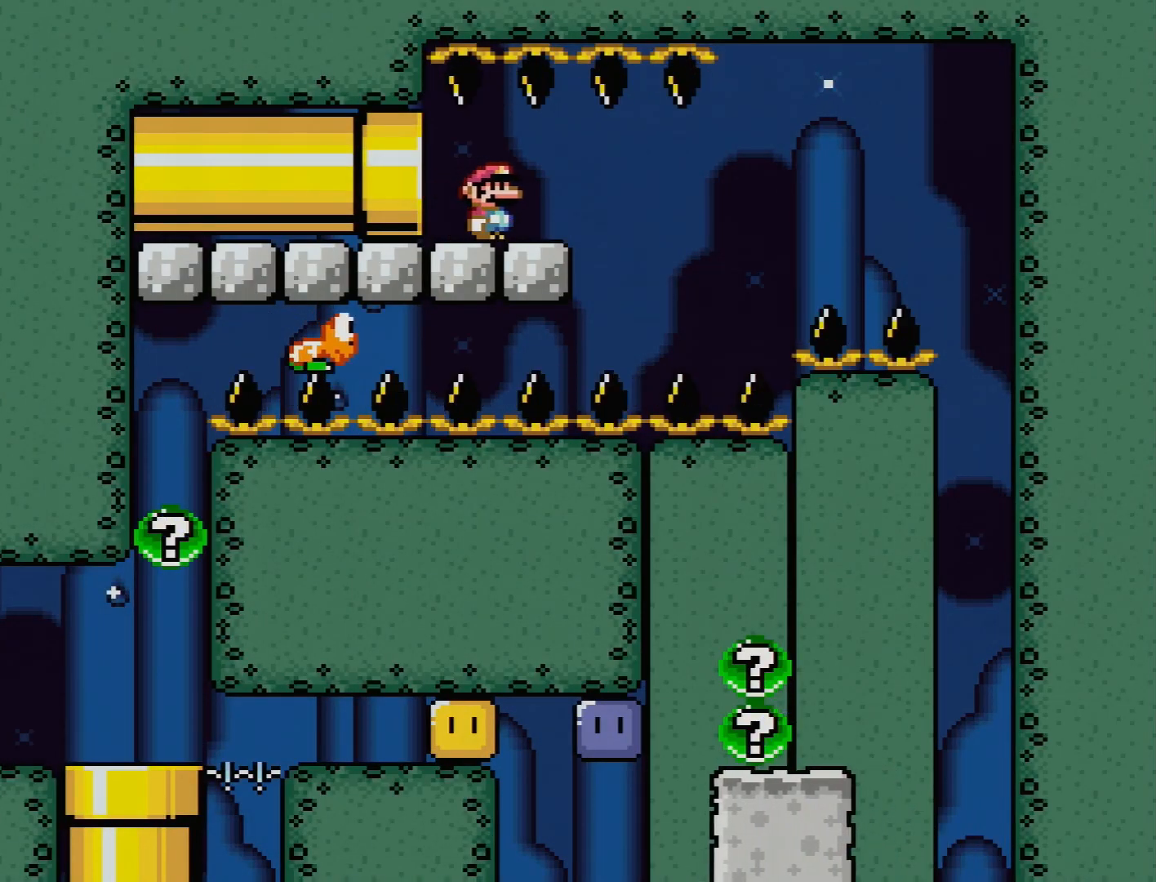
{"buttons": ["Y"], "events": []}
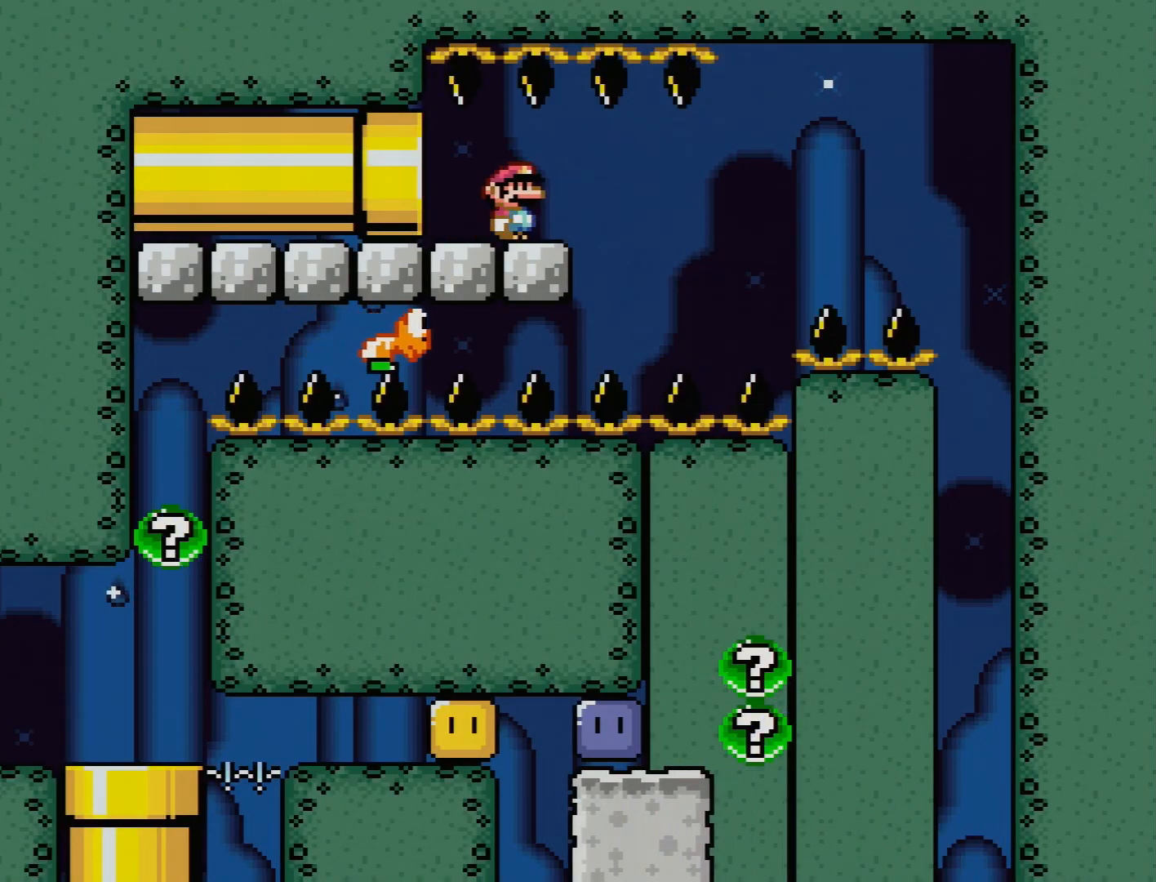
{"buttons": ["Y"], "events": []}
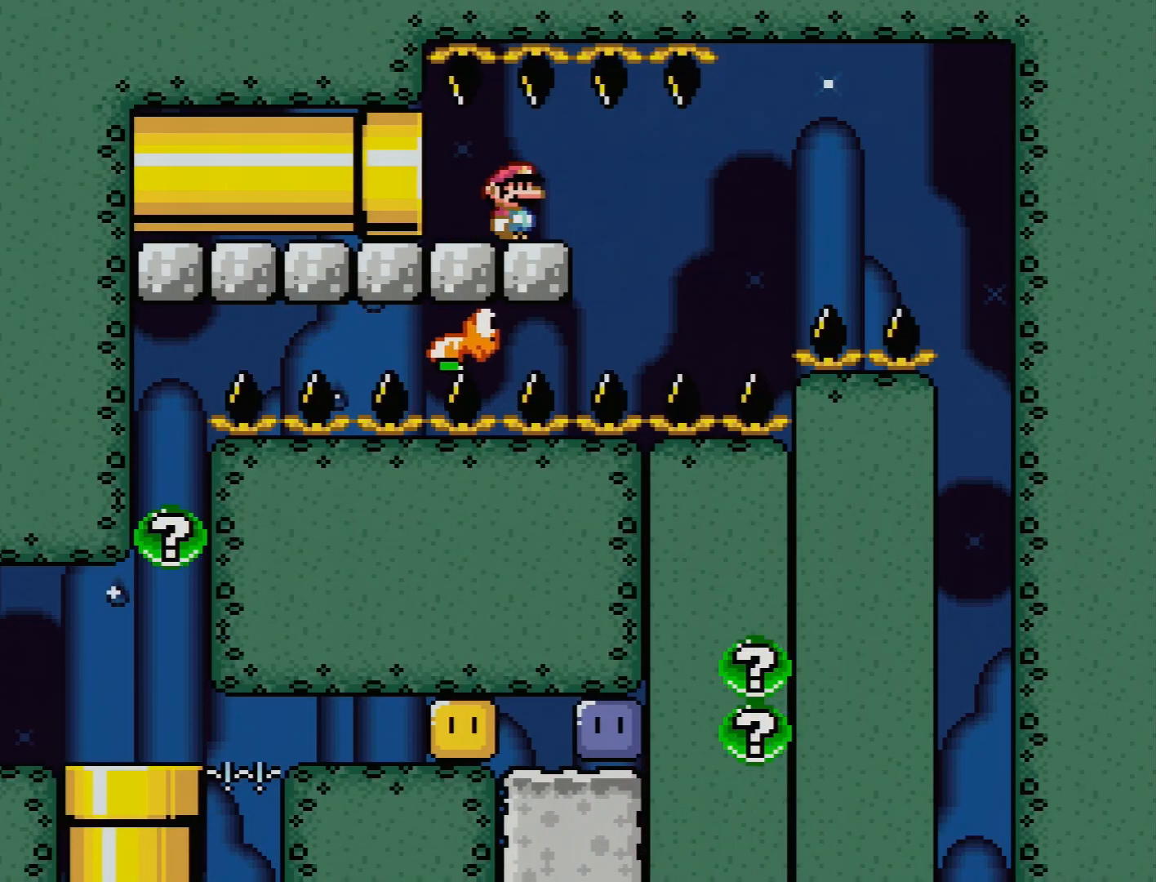
{"buttons": ["Y"], "events": []}
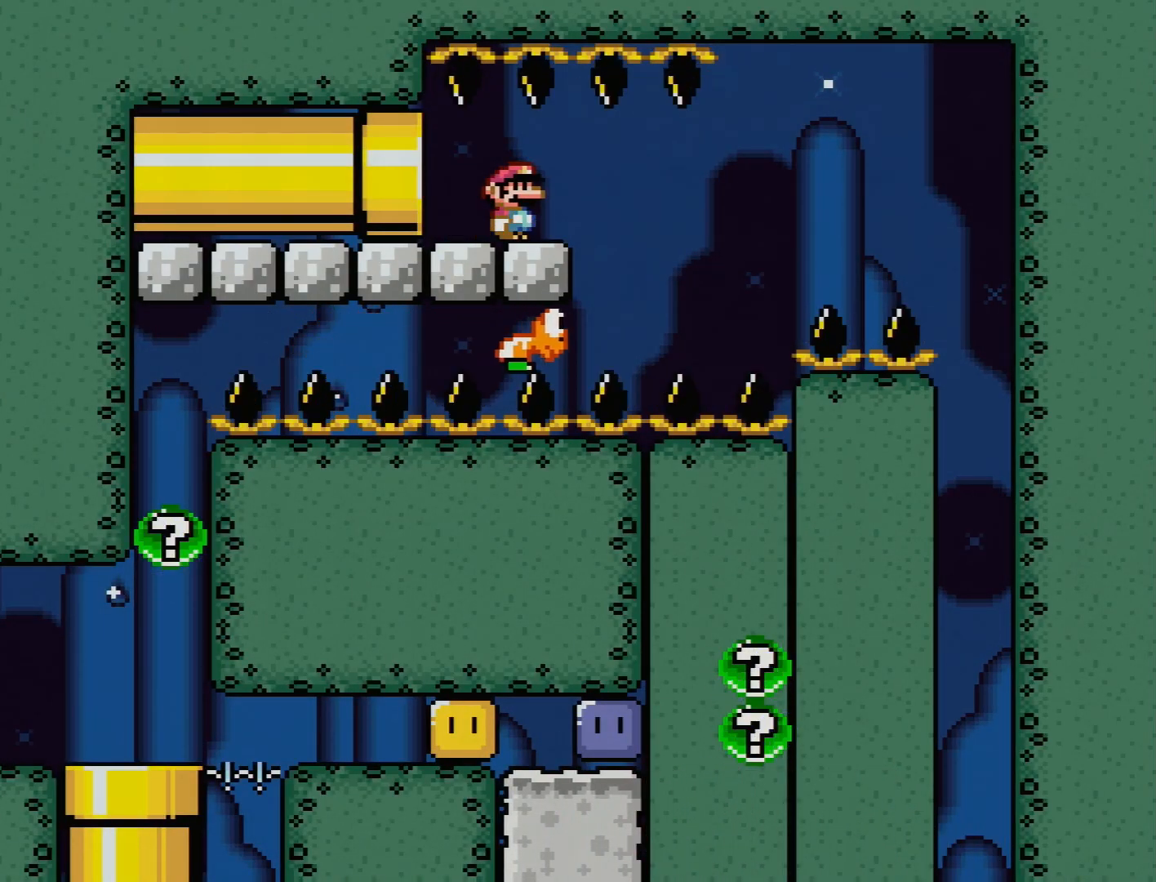
{"buttons": ["Y"], "events": []}
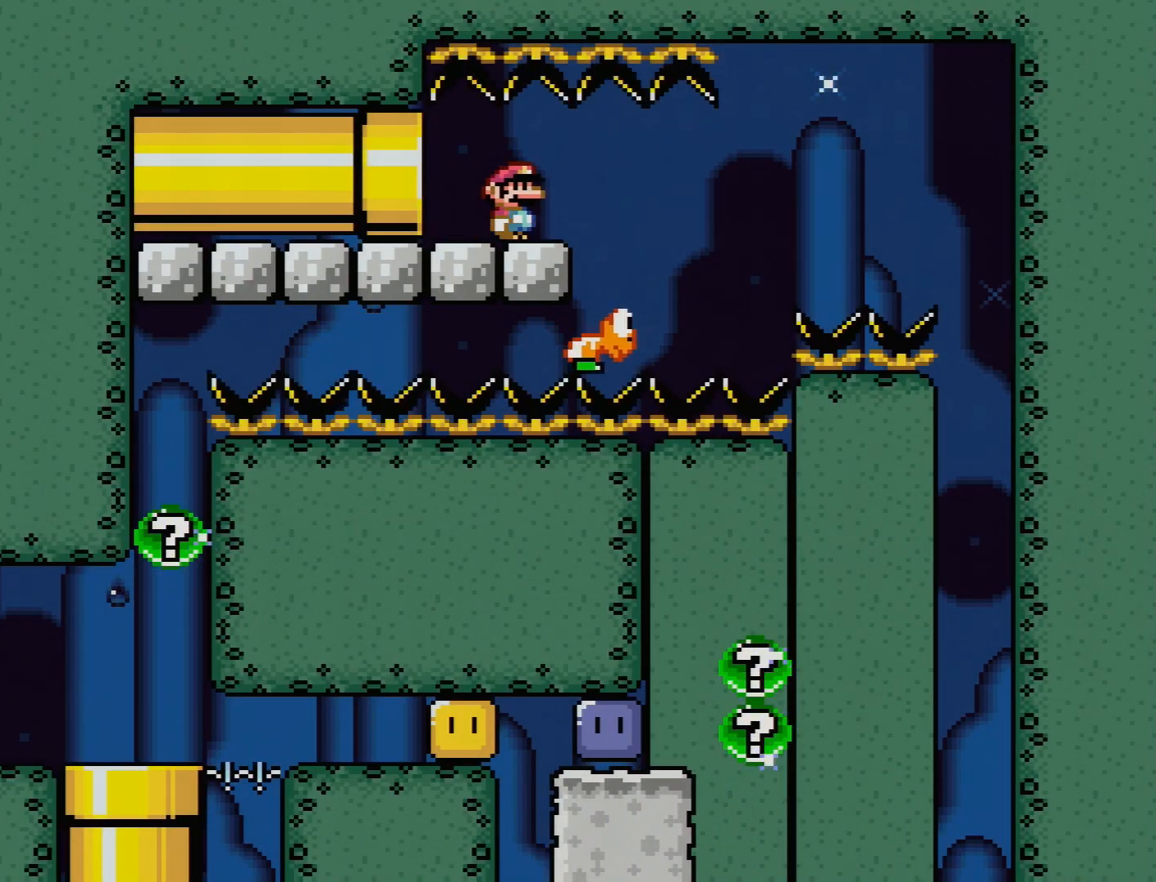
{"buttons": ["Y", "DPAD_RIGHT"], "events": [[133, "DPAD_RIGHT", "down"]]}
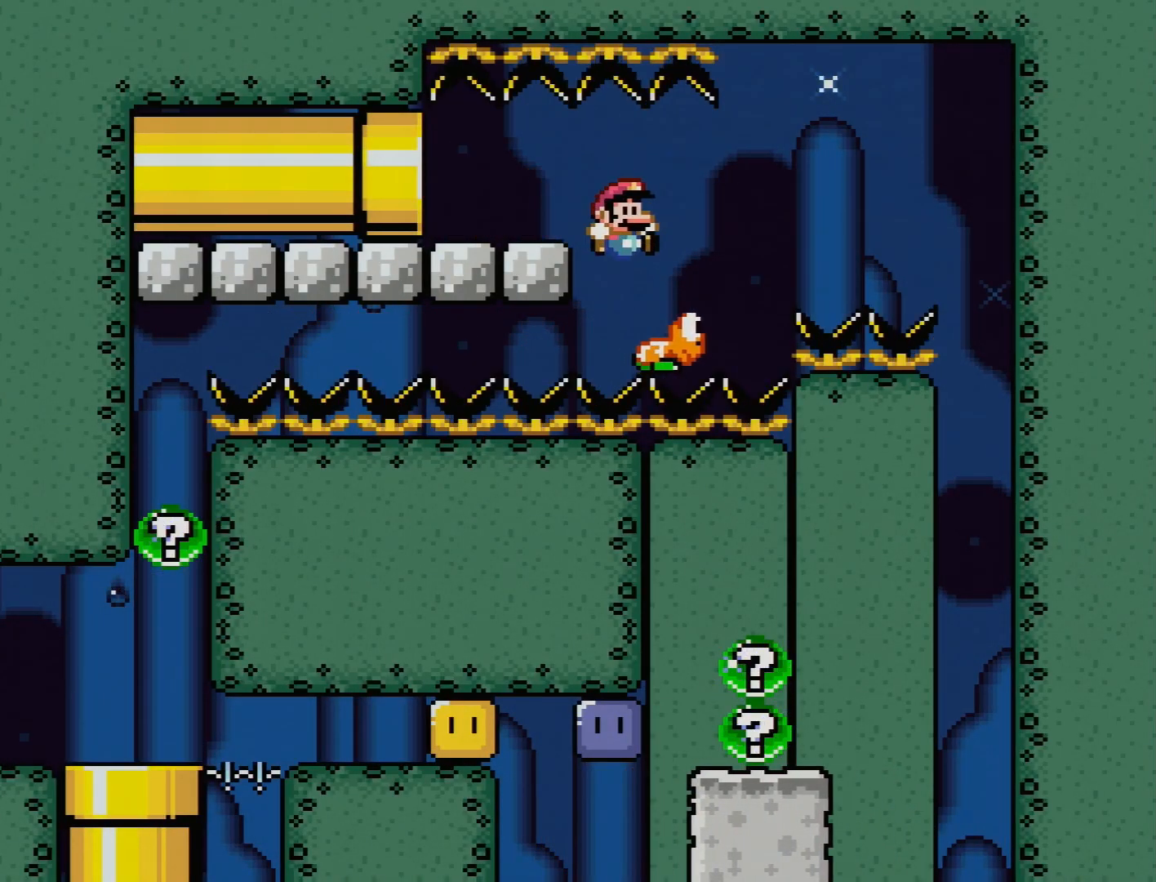
{"buttons": ["B", "Y", "DPAD_RIGHT"], "events": [[100, "B", "down"]]}
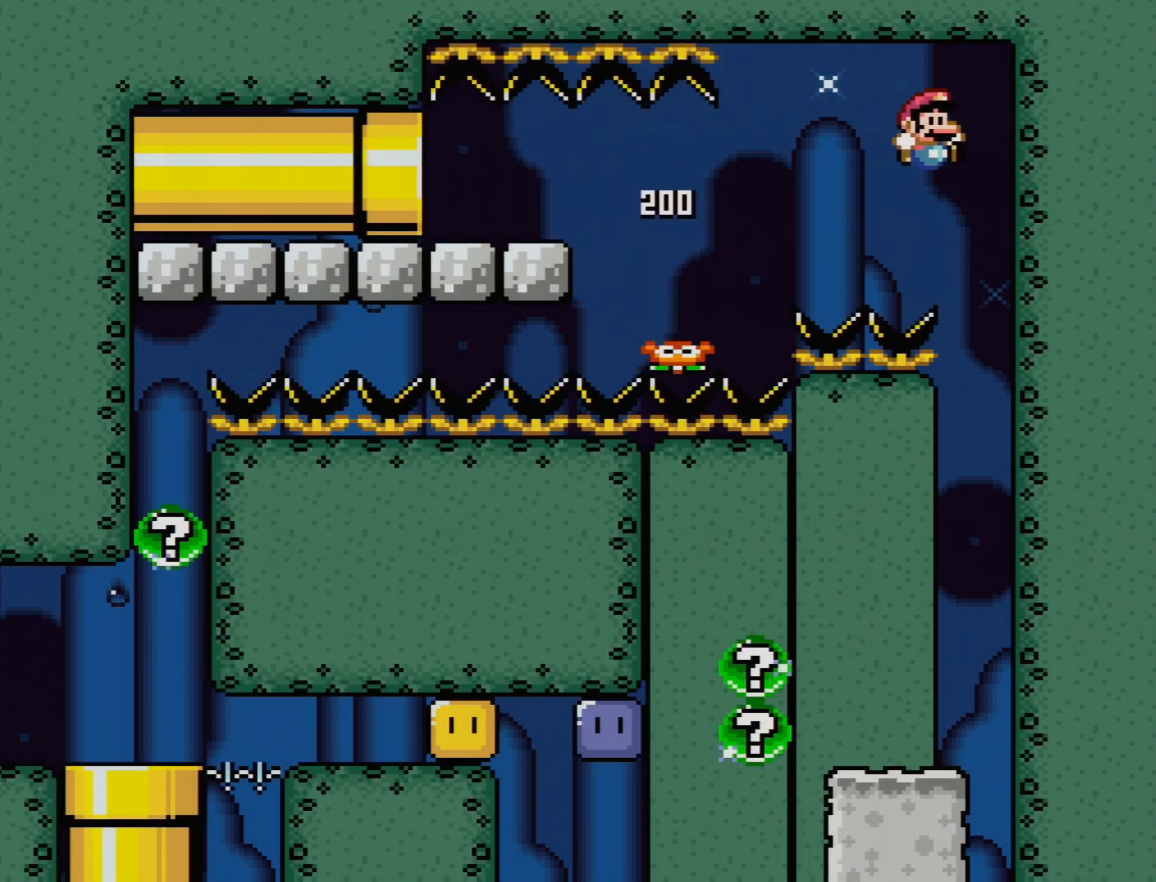
{"buttons": ["B", "Y"], "events": [[267, "DPAD_RIGHT", "up"]]}
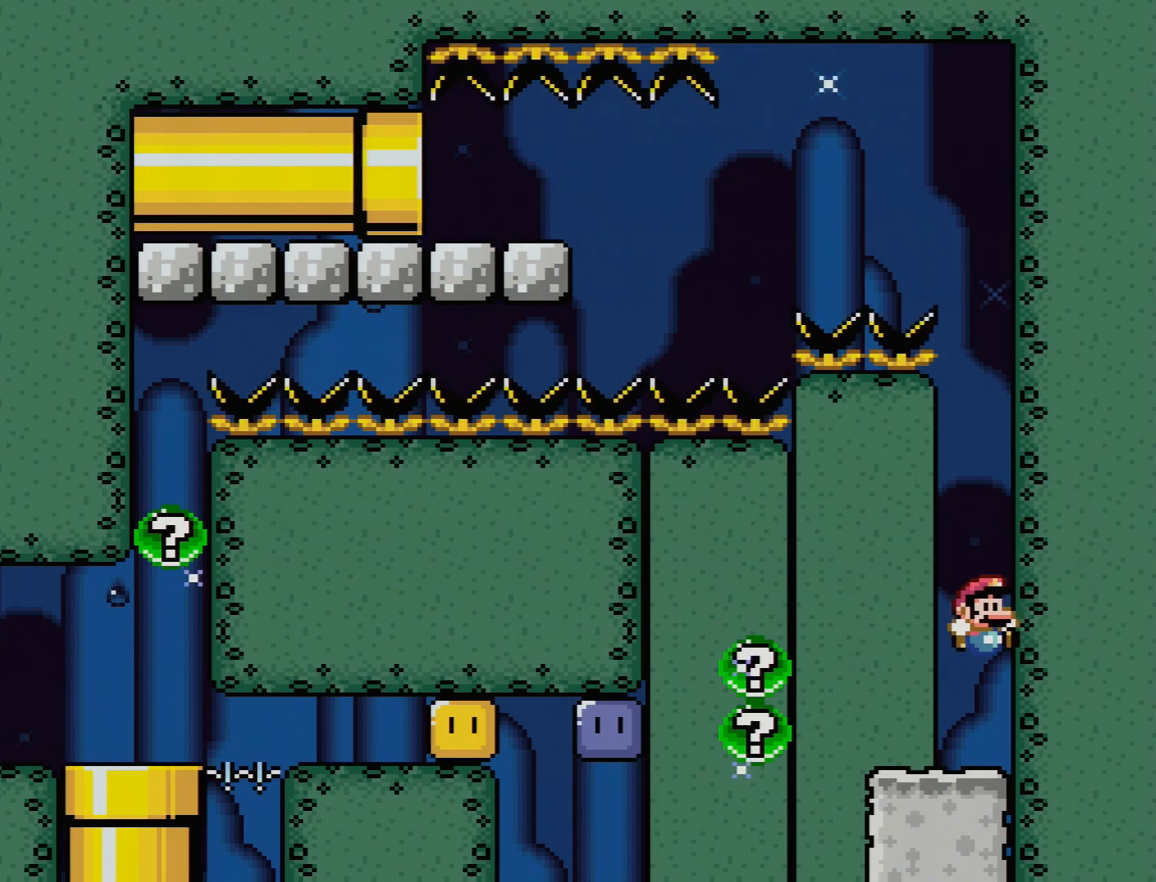
{"buttons": ["Y"], "events": [[100, "B", "up"]]}
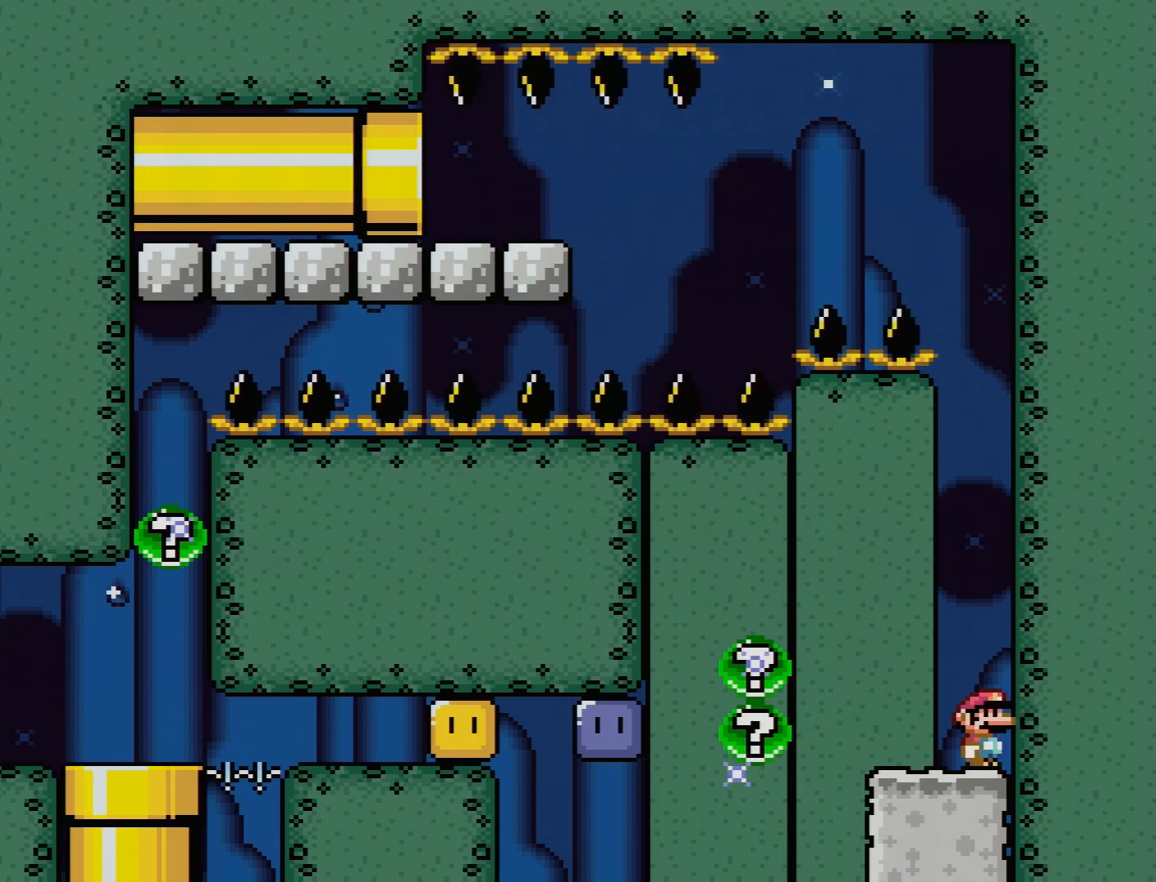
{"buttons": ["X"], "events": [[133, "Y", "up"], [167, "X", "down"]]}
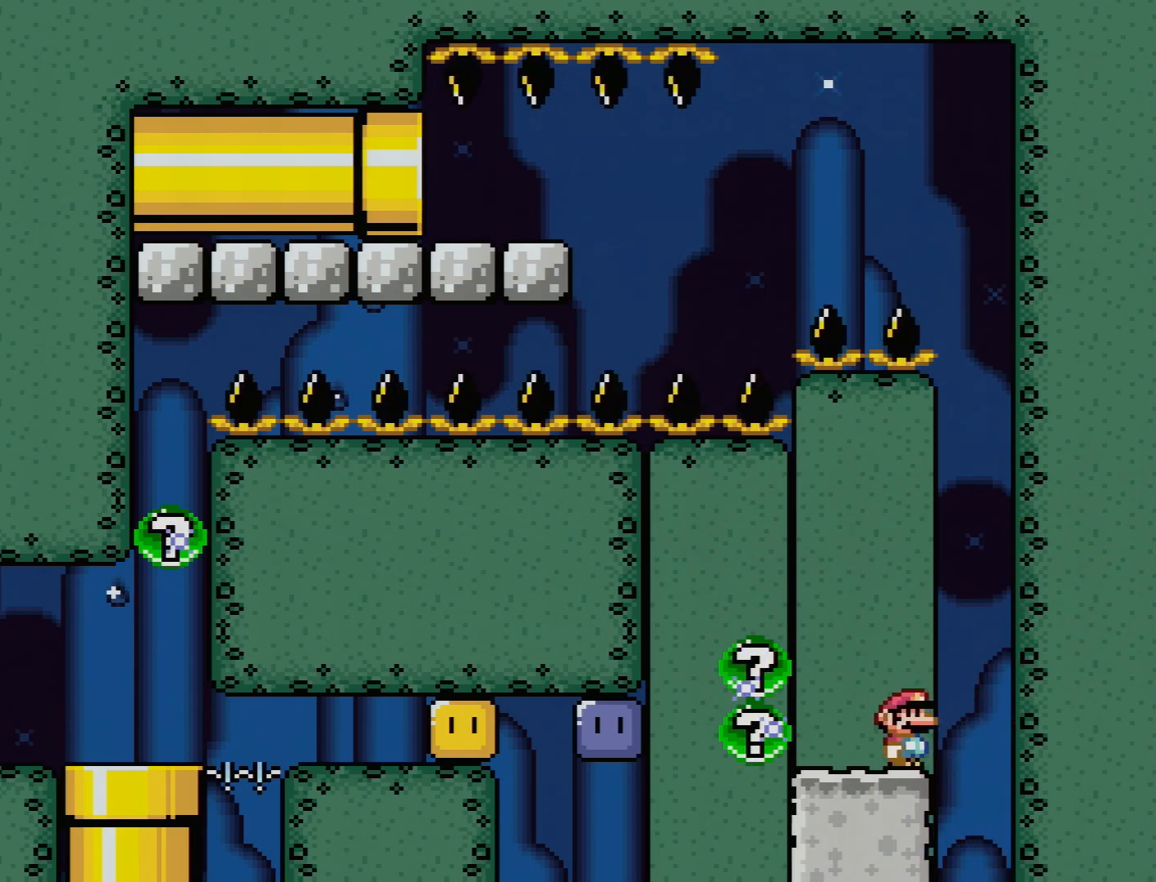
{"buttons": ["A", "X", "DPAD_UP", "DPAD_LEFT"], "events": [[67, "A", "down"], [100, "DPAD_LEFT", "down"], [150, "DPAD_UP", "down"], [217, "A", "up"], [267, "A", "down"], [333, "DPAD_UP", "up"], [400, "DPAD_UP", "down"]]}
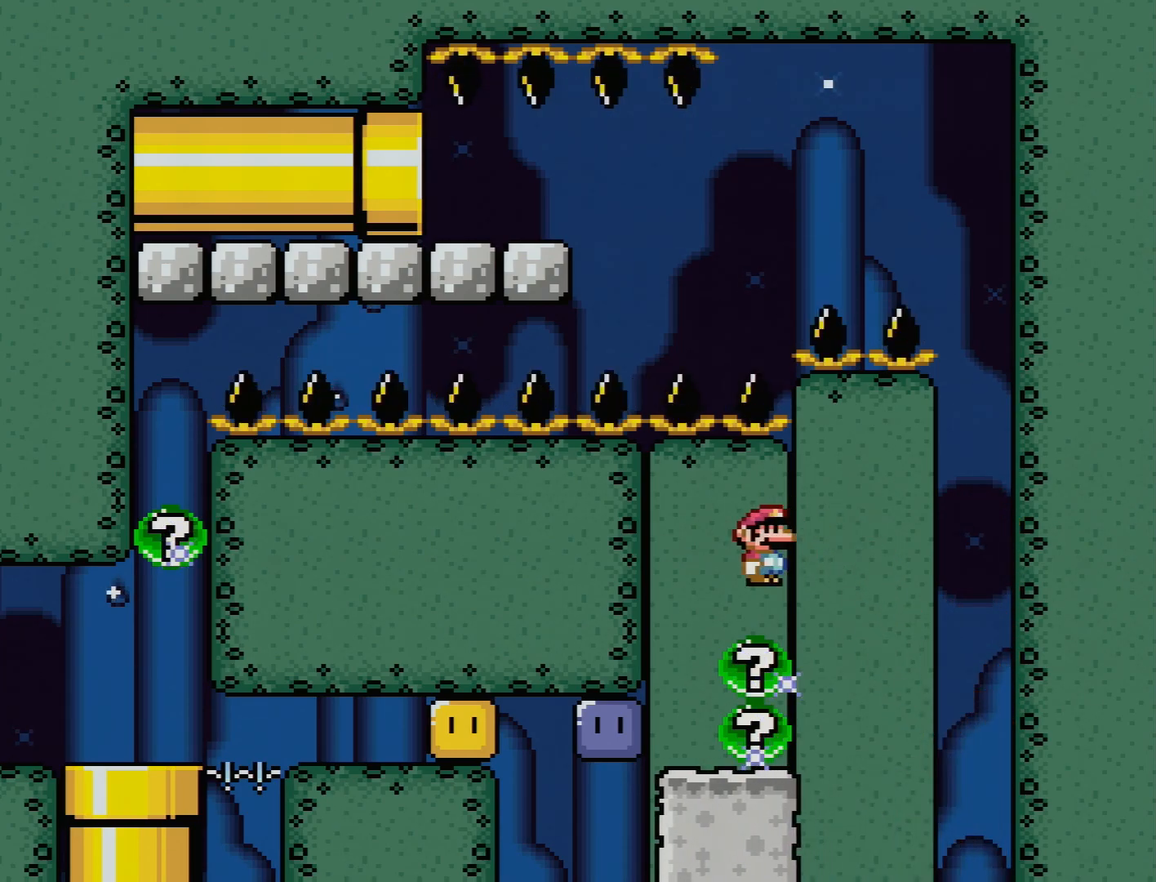
{"buttons": ["Y", "DPAD_LEFT"], "events": [[250, "DPAD_UP", "up"], [267, "A", "up"], [367, "DPAD_LEFT", "up"], [383, "X", "up"], [467, "DPAD_LEFT", "down"], [467, "Y", "down"]]}
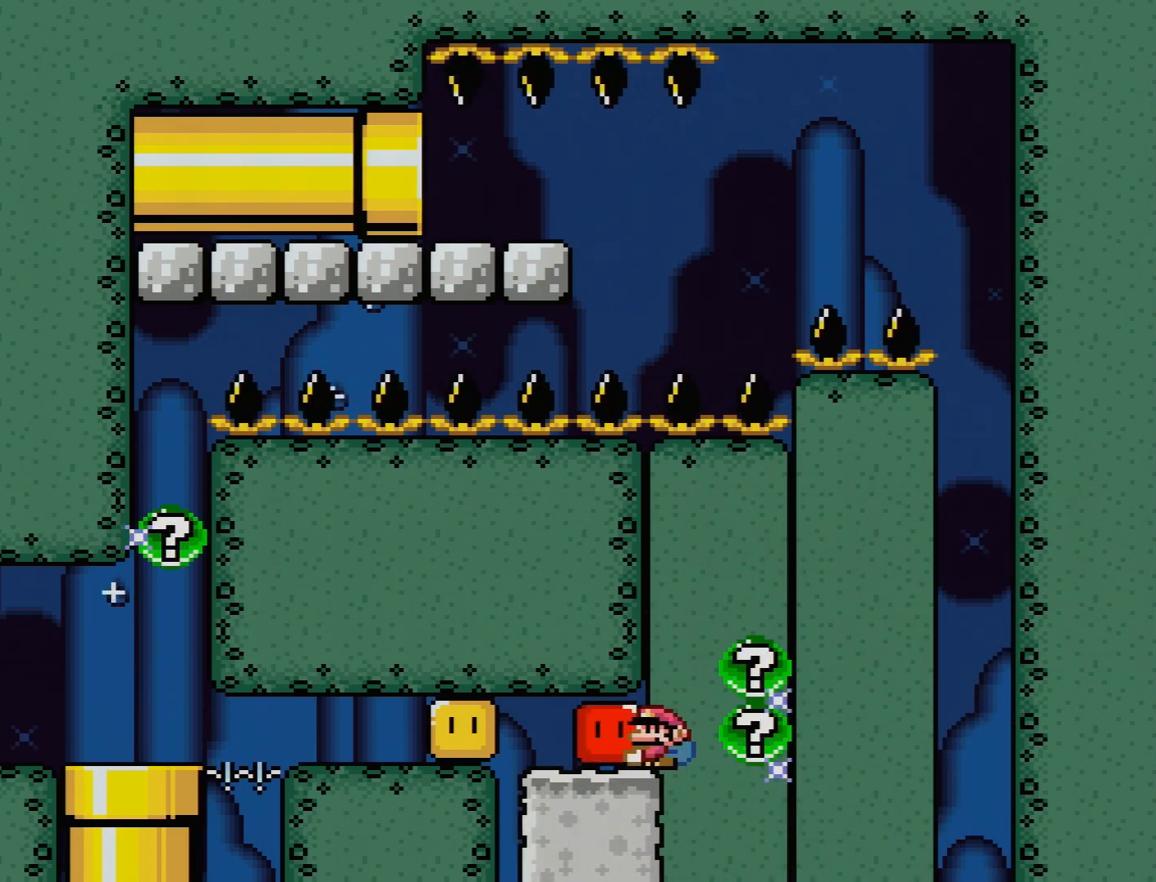
{"buttons": ["Y", "DPAD_LEFT"], "events": [[67, "DPAD_LEFT", "up"], [217, "DPAD_LEFT", "down"], [233, "DPAD_UP", "down"], [333, "DPAD_UP", "up"], [333, "Y", "up"], [400, "Y", "down"]]}
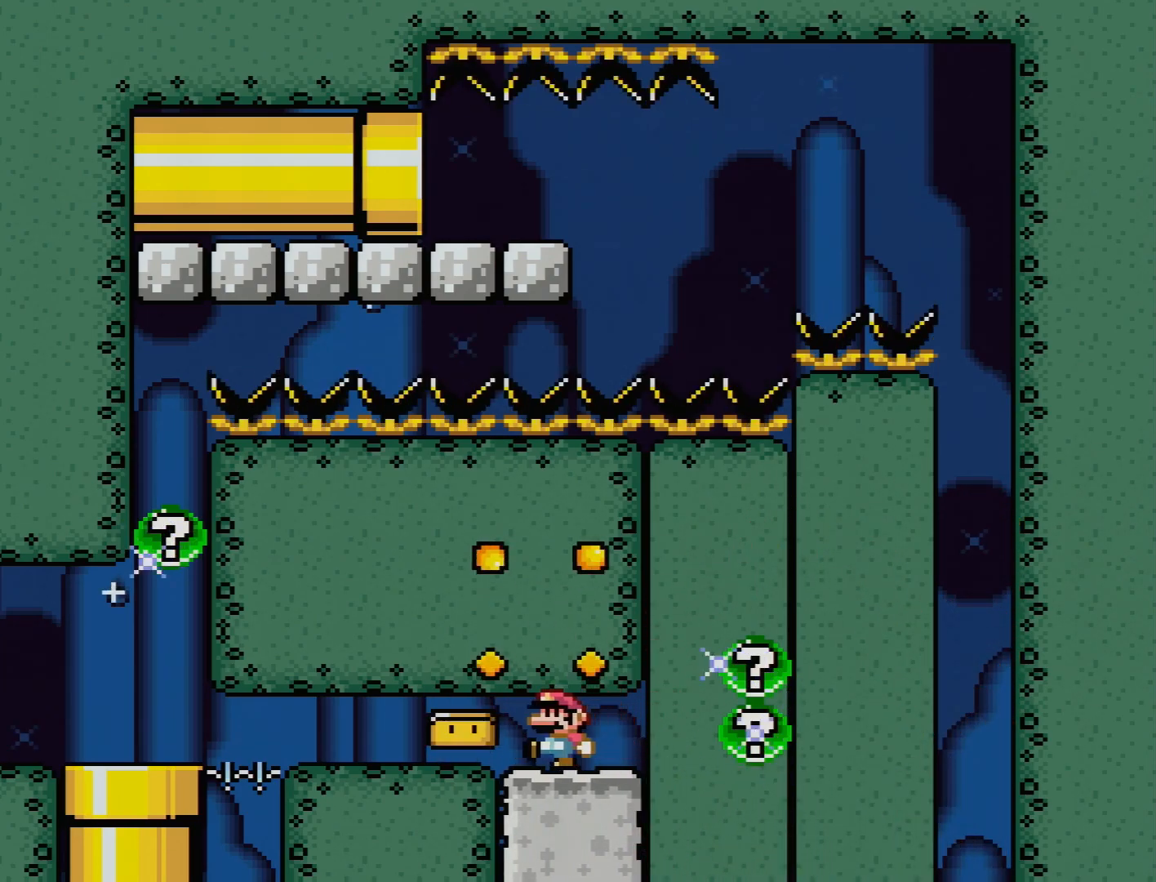
{"buttons": ["Y", "DPAD_RIGHT"], "events": [[300, "DPAD_LEFT", "up"], [317, "DPAD_RIGHT", "down"]]}
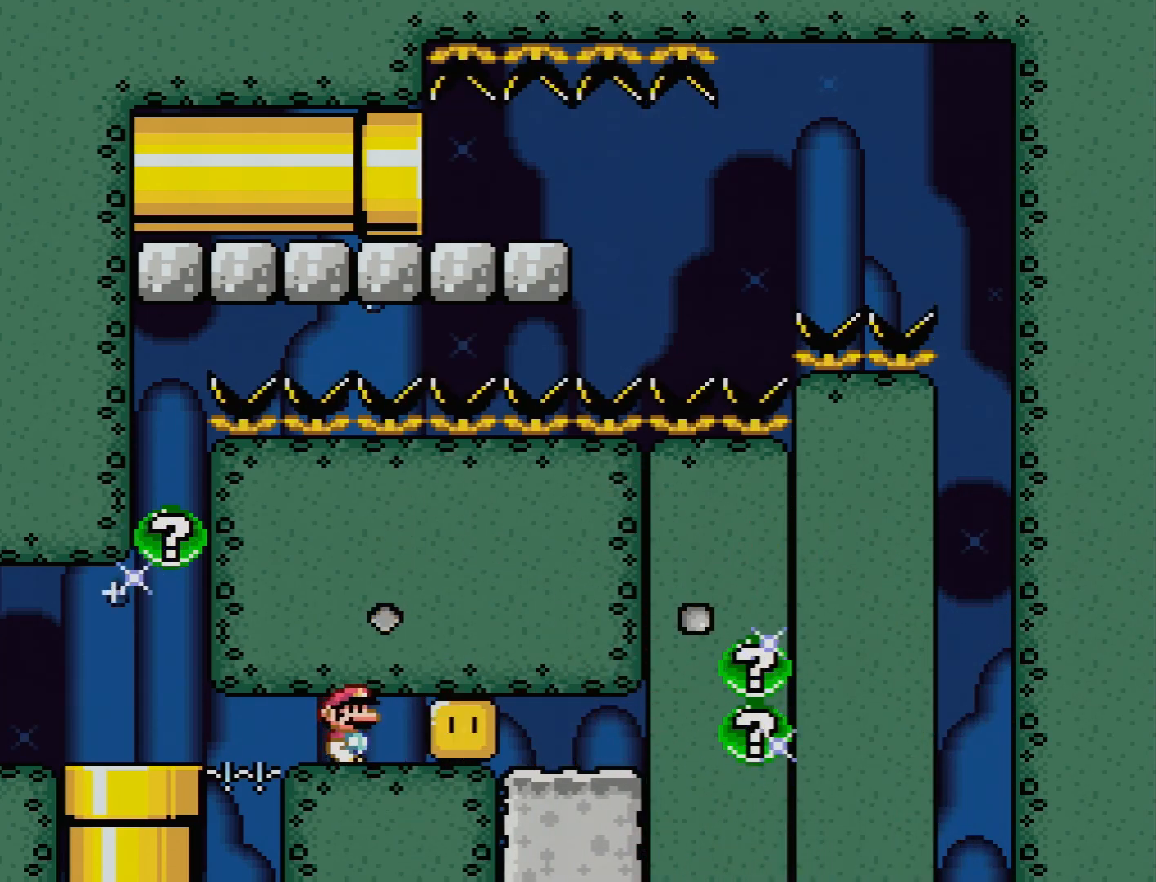
{"buttons": ["B", "Y", "DPAD_LEFT"], "events": [[100, "B", "down"], [150, "DPAD_RIGHT", "up"], [167, "DPAD_LEFT", "down"], [267, "DPAD_UP", "down"], [283, "DPAD_UP", "up"]]}
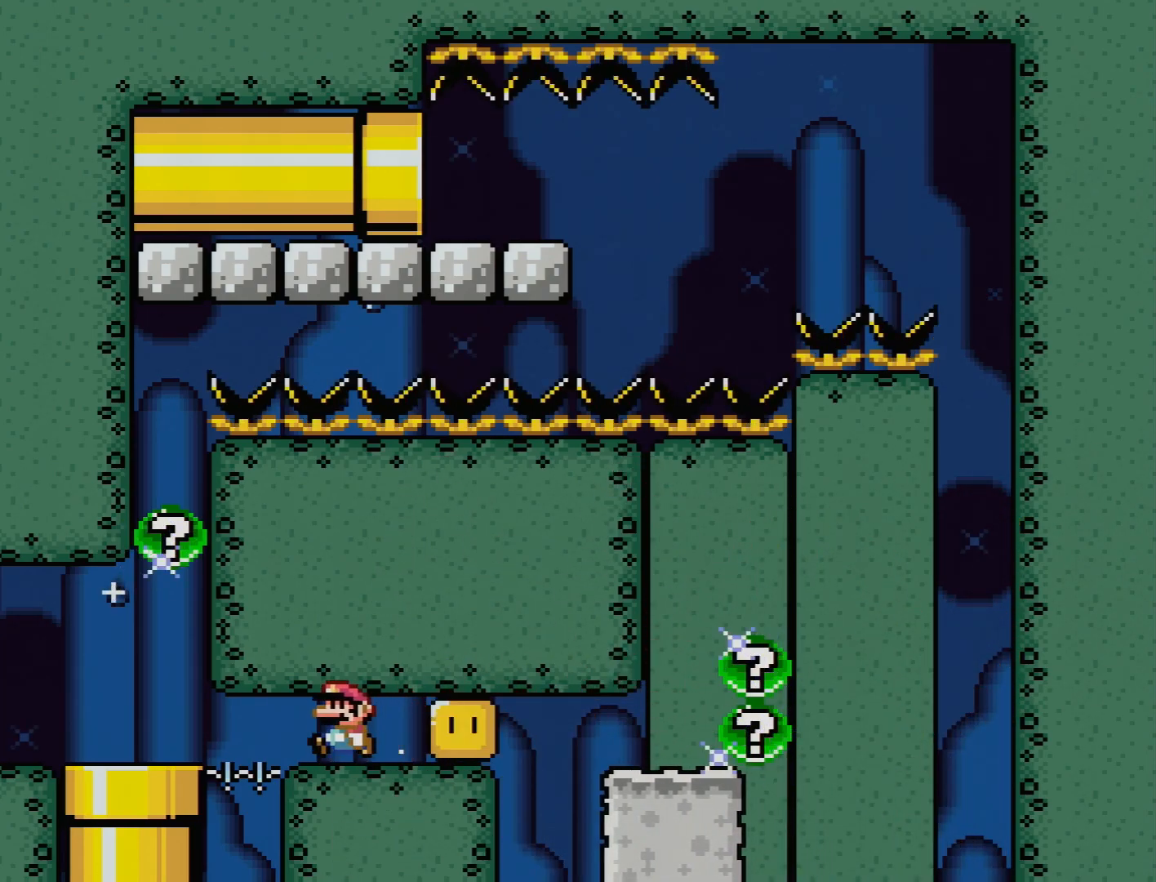
{"buttons": ["B", "Y", "DPAD_DOWN"], "events": [[183, "DPAD_UP", "down"], [333, "DPAD_UP", "up"], [383, "DPAD_DOWN", "down"], [400, "DPAD_LEFT", "up"]]}
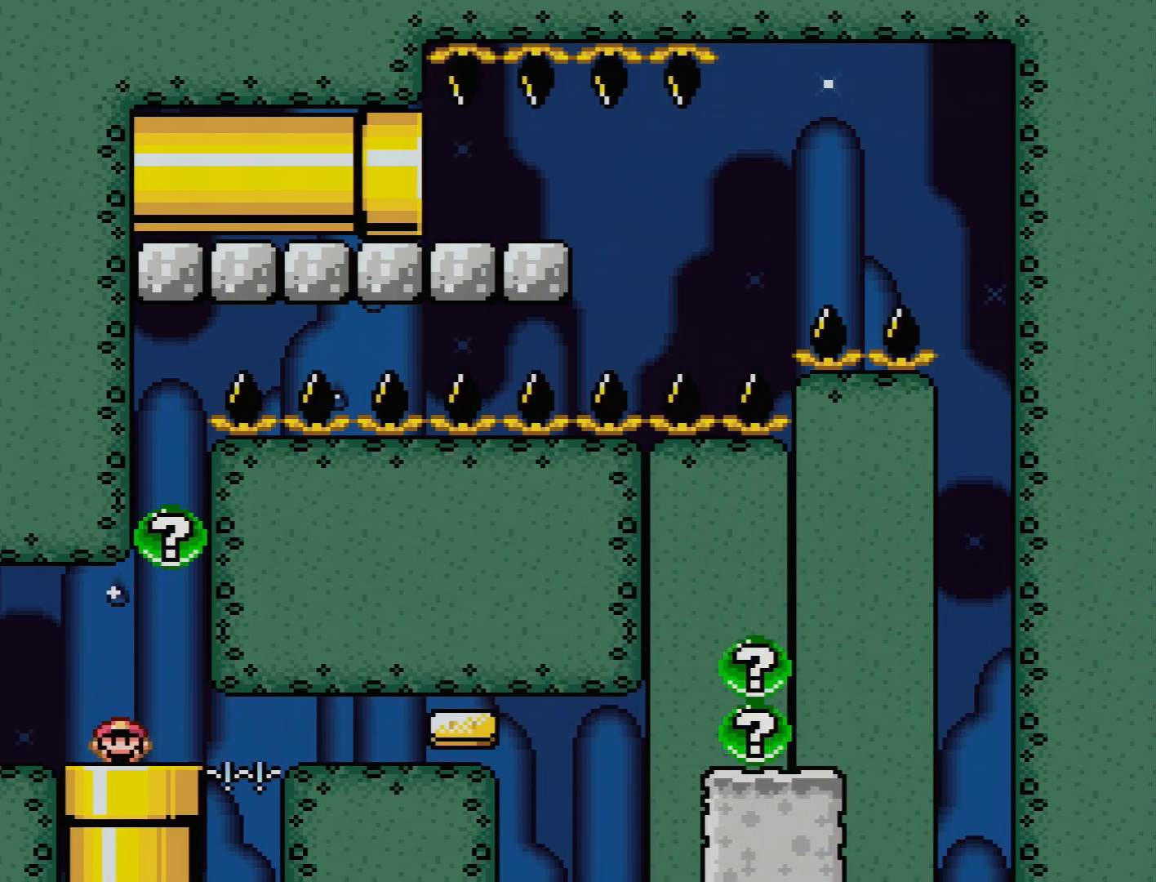
{"buttons": ["B", "Y"], "events": [[217, "DPAD_DOWN", "up"]]}
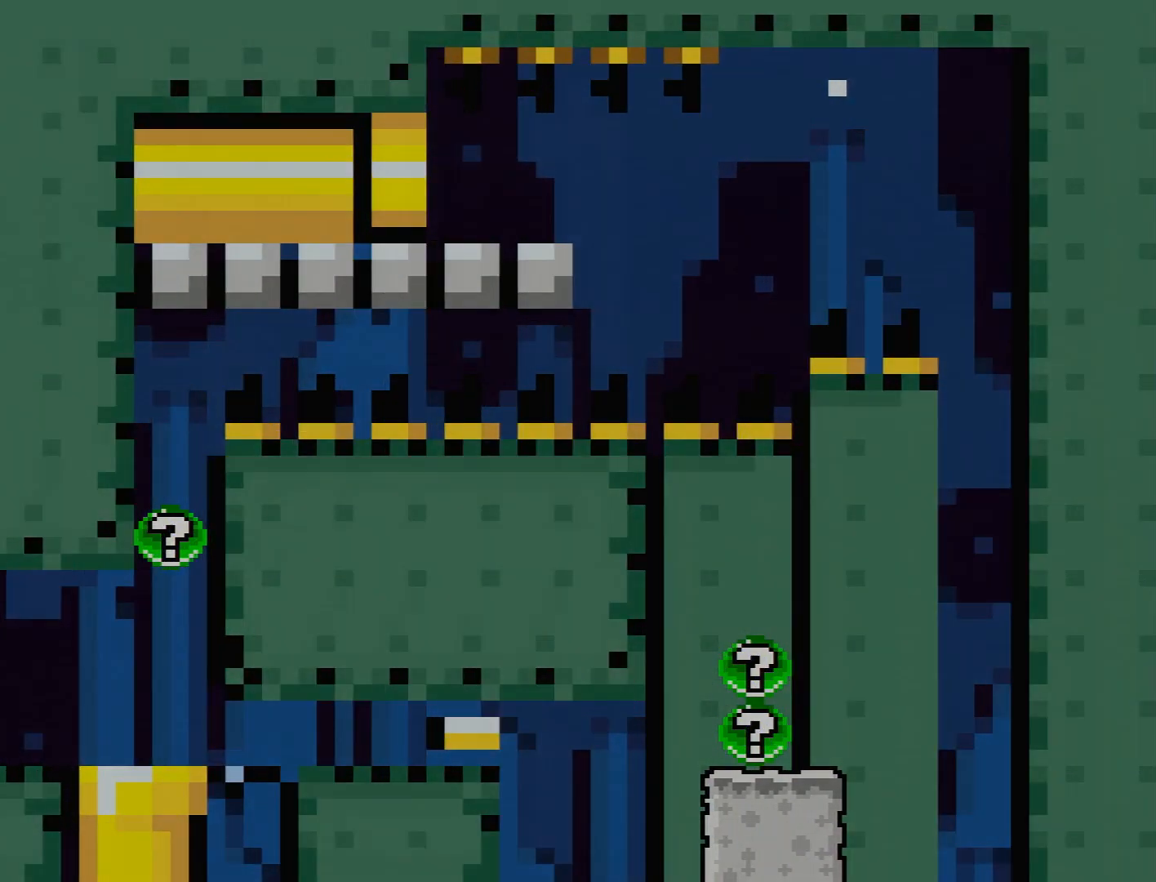
{"buttons": ["B", "Y"], "events": []}
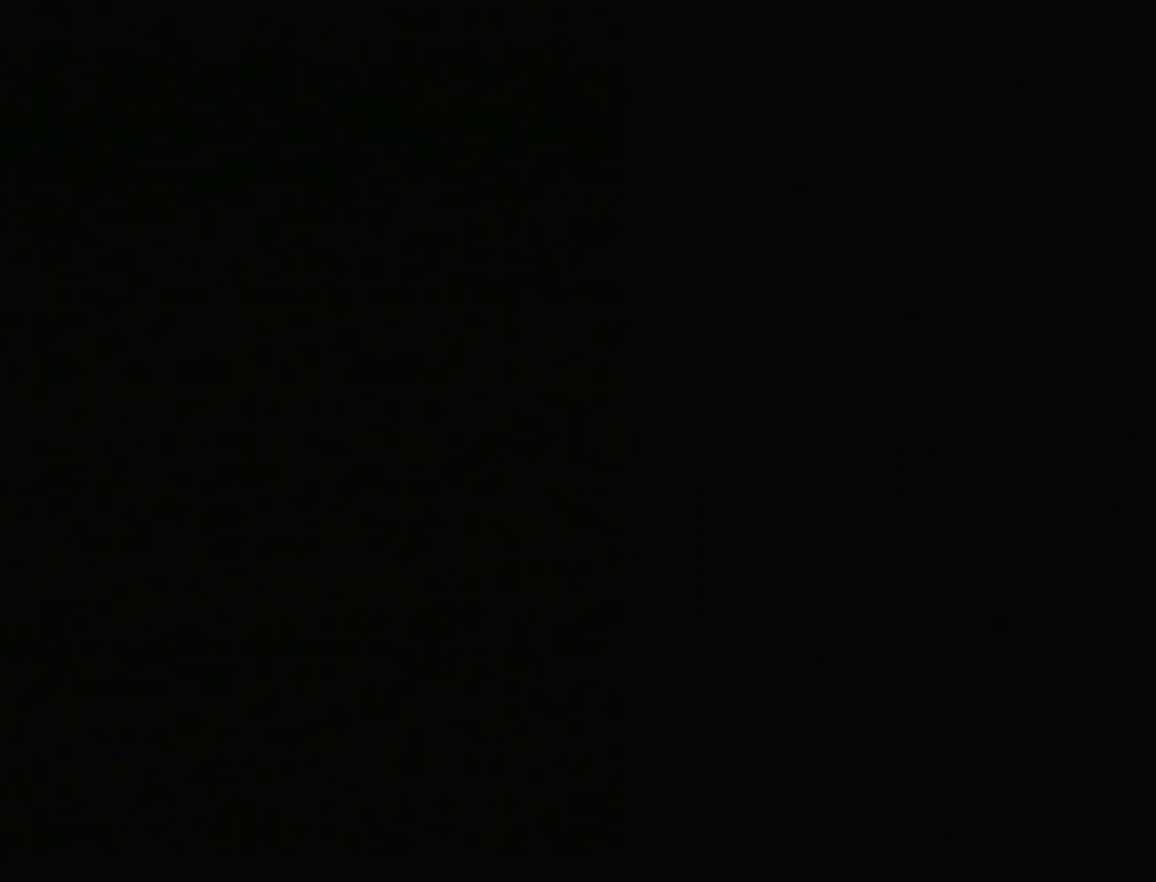
{"buttons": ["B", "Y"], "events": []}
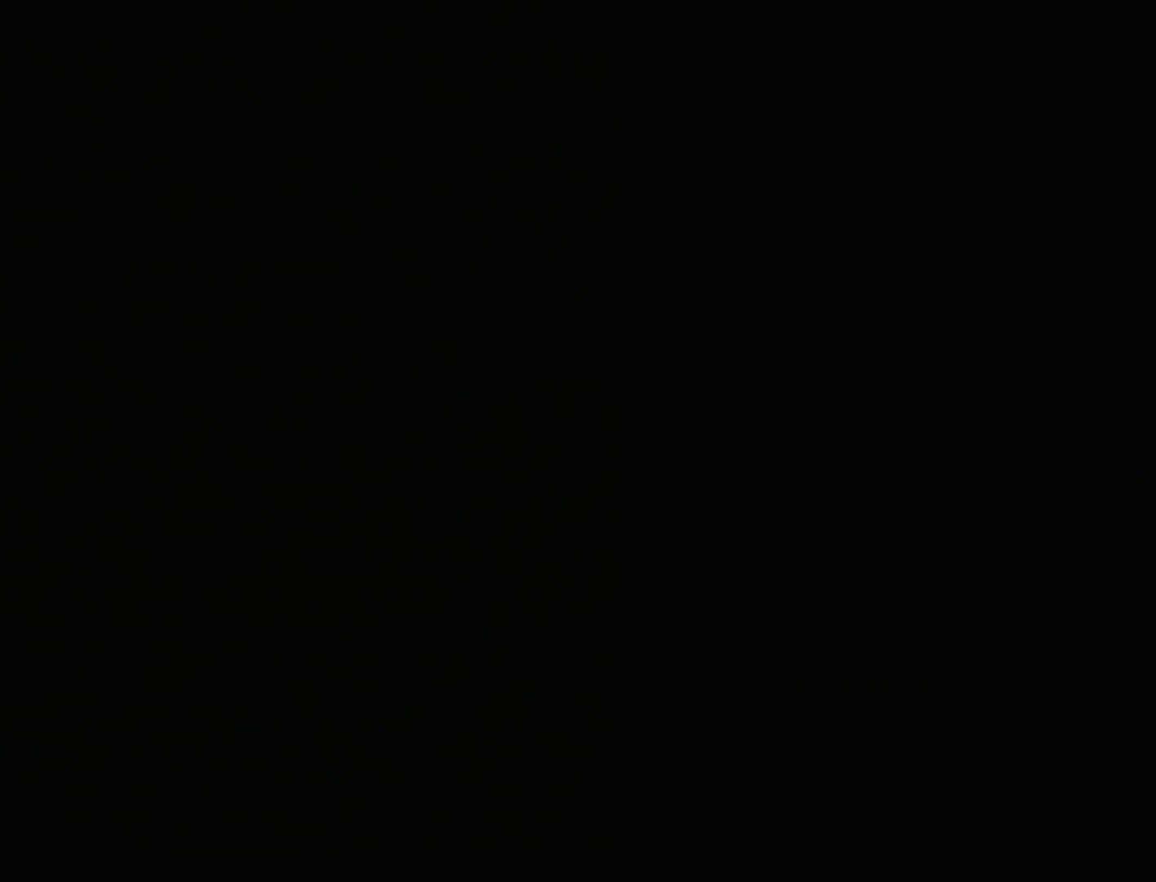
{"buttons": ["B", "Y"], "events": []}
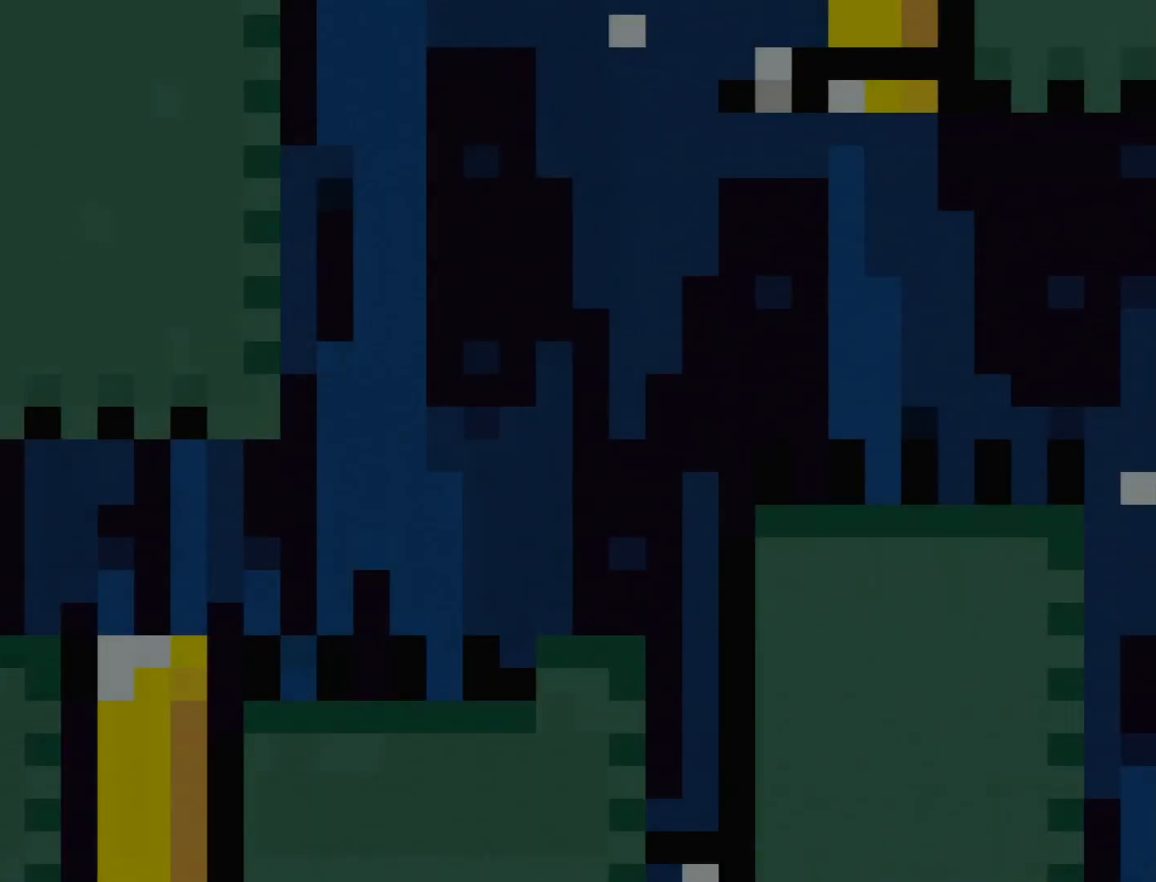
{"buttons": ["B", "Y"], "events": []}
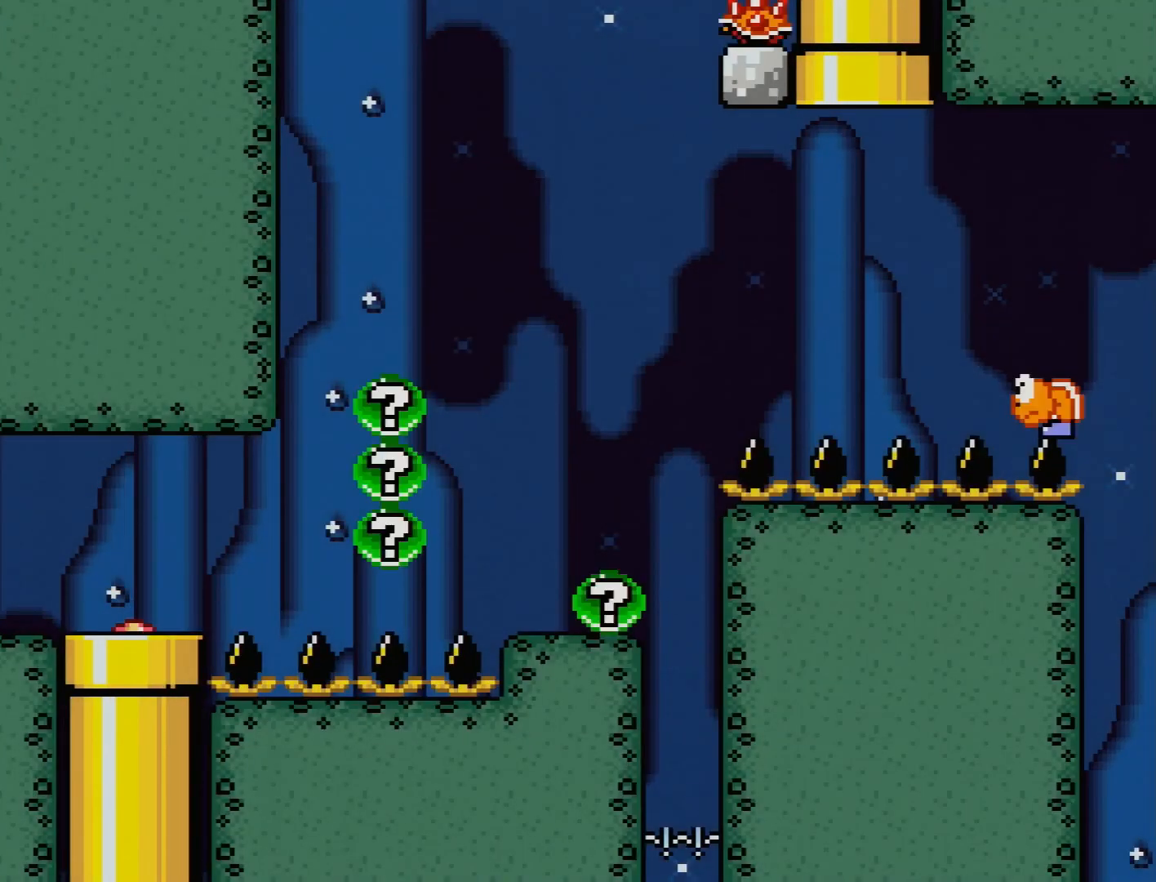
{"buttons": ["B", "Y"], "events": []}
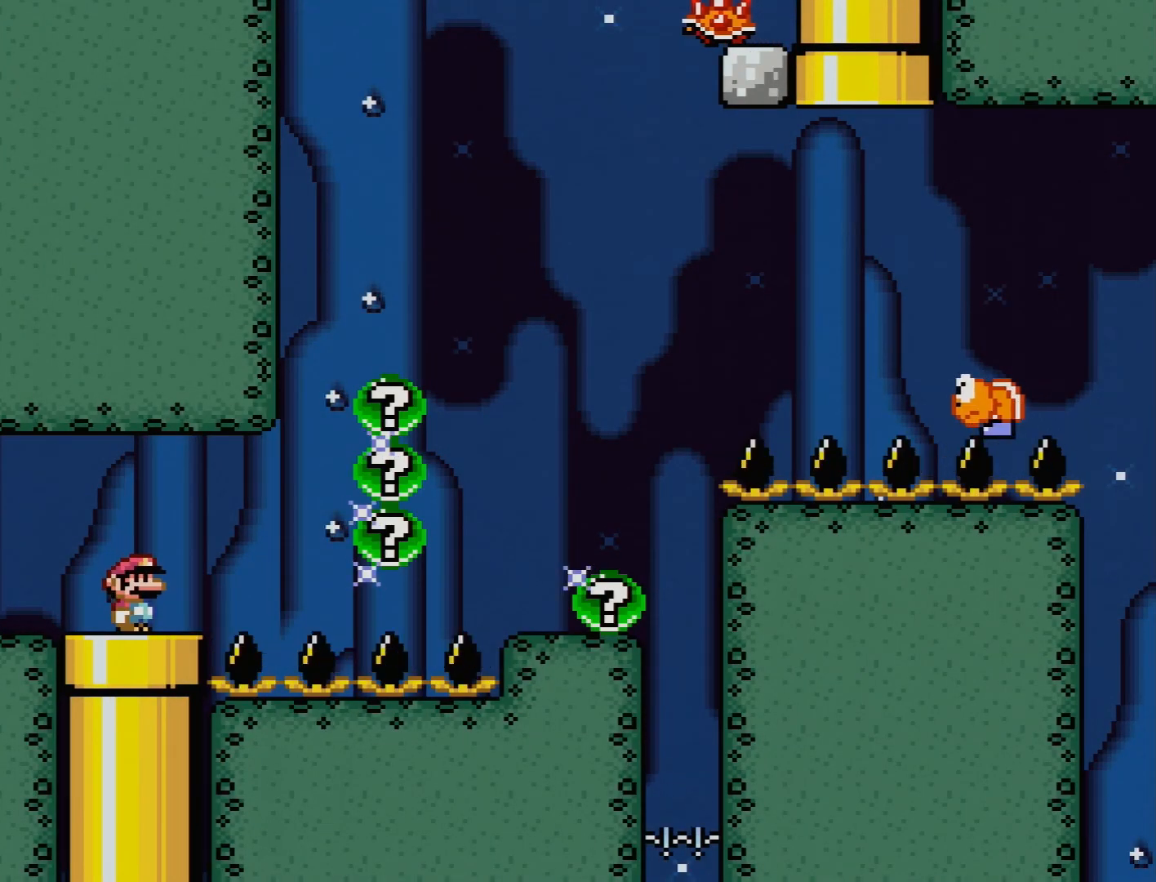
{"buttons": ["B", "Y"], "events": []}
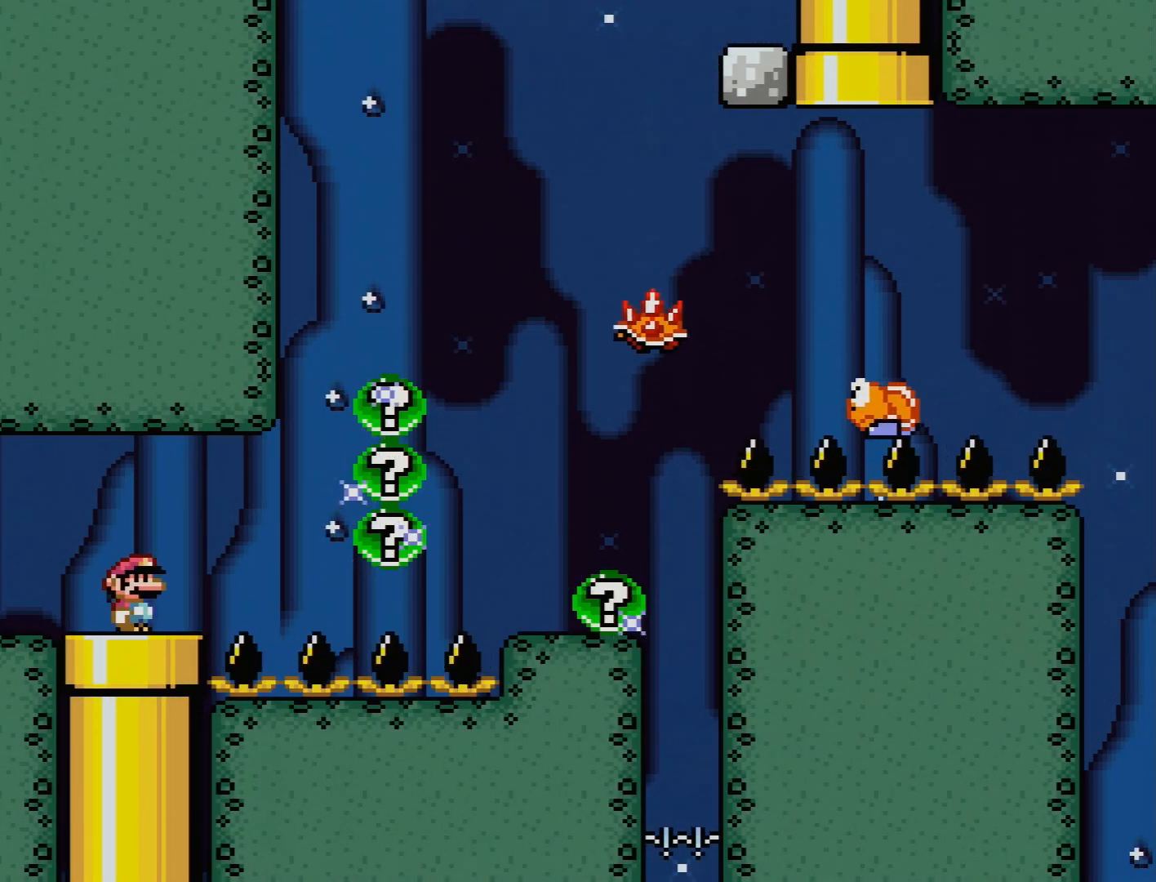
{"buttons": ["X"], "events": [[283, "B", "up"], [400, "Y", "up"], [417, "X", "down"]]}
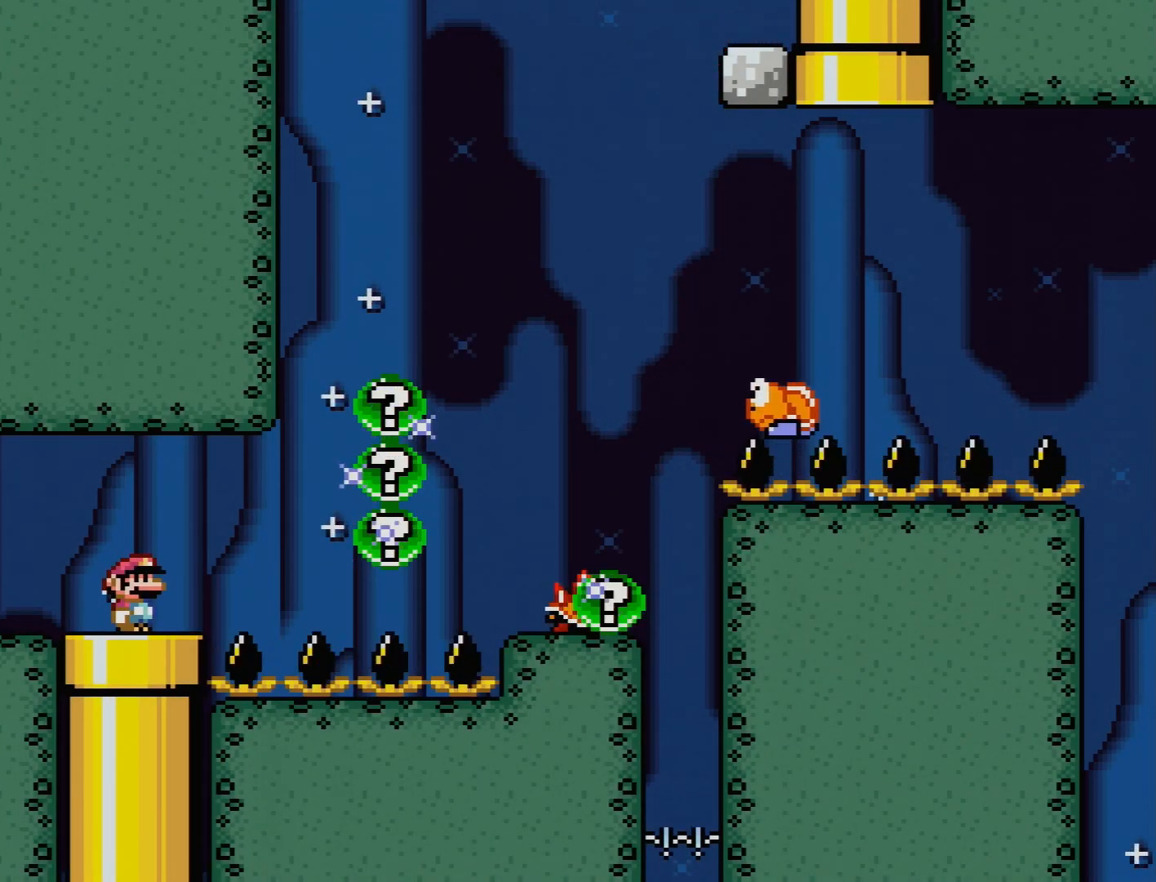
{"buttons": ["X", "DPAD_RIGHT"], "events": [[483, "DPAD_RIGHT", "down"]]}
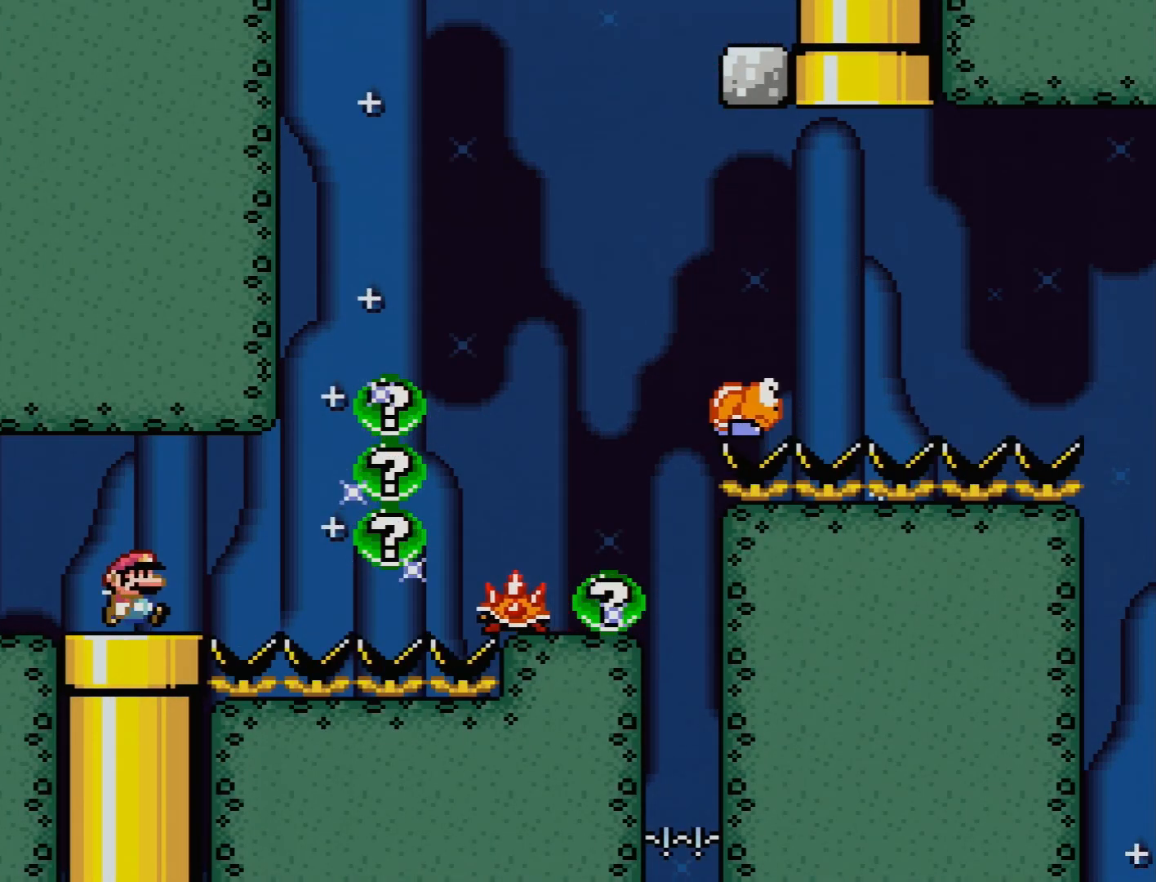
{"buttons": ["X"], "events": [[117, "DPAD_RIGHT", "up"]]}
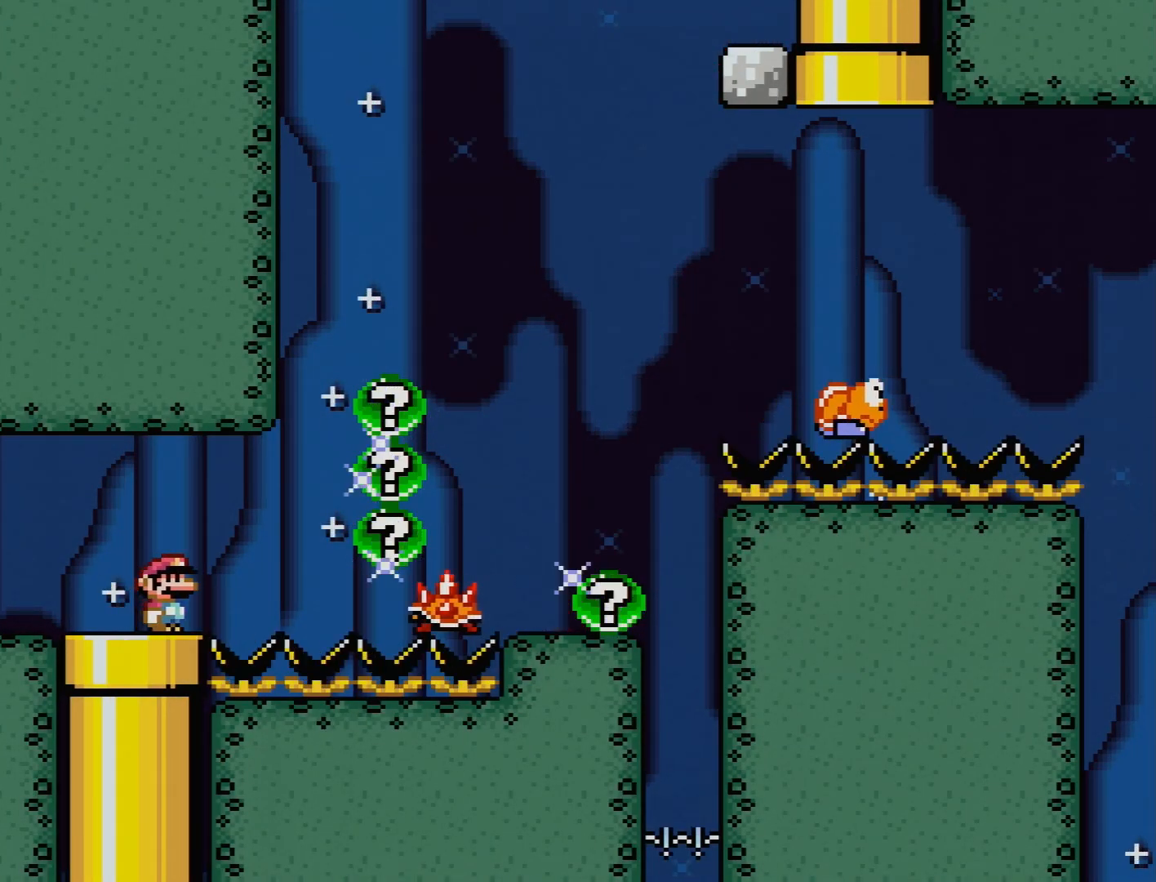
{"buttons": ["A", "X", "DPAD_RIGHT"], "events": [[483, "DPAD_RIGHT", "down"], [500, "A", "down"]]}
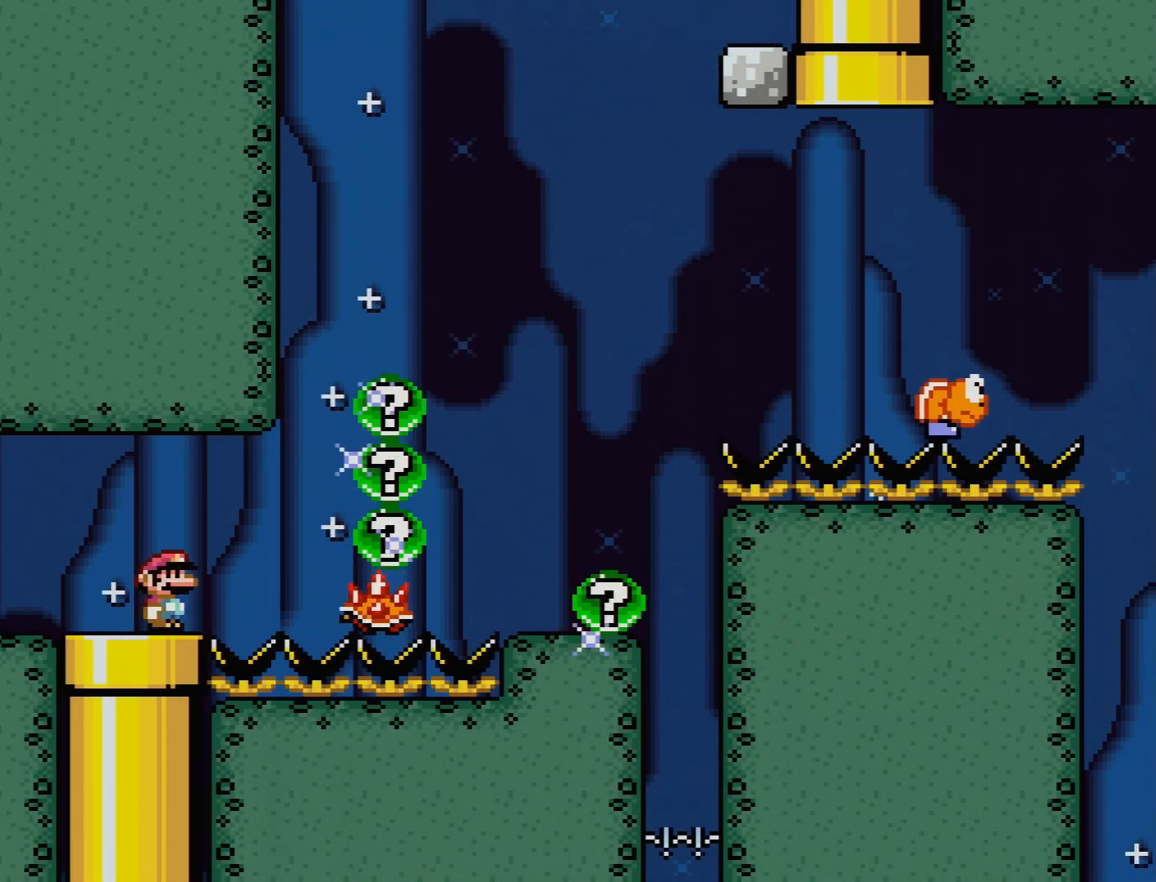
{"buttons": ["A", "X", "DPAD_LEFT"], "events": [[317, "DPAD_RIGHT", "up"], [383, "DPAD_LEFT", "down"], [383, "DPAD_UP", "down"], [467, "DPAD_UP", "up"]]}
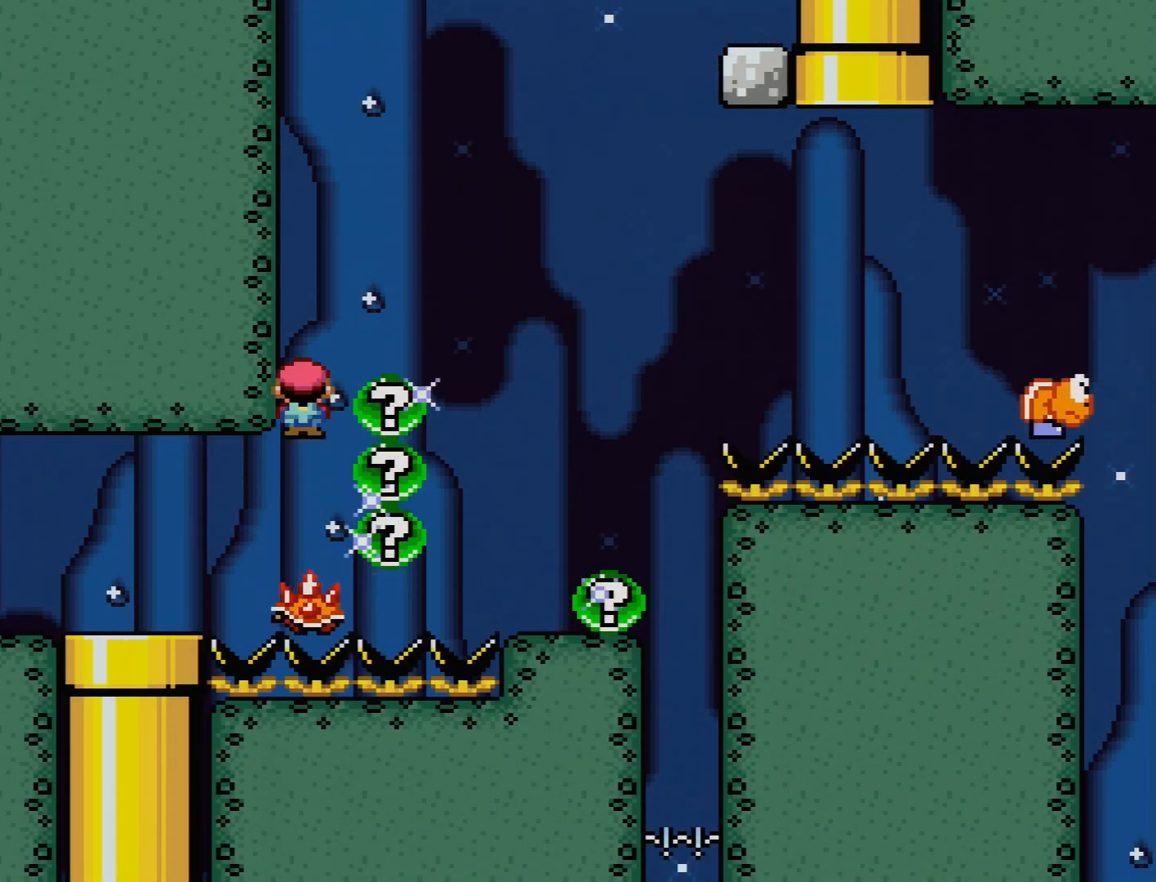
{"buttons": ["A", "X", "DPAD_RIGHT"], "events": [[67, "DPAD_UP", "down"], [100, "DPAD_LEFT", "up"], [100, "DPAD_RIGHT", "down"], [100, "DPAD_UP", "up"]]}
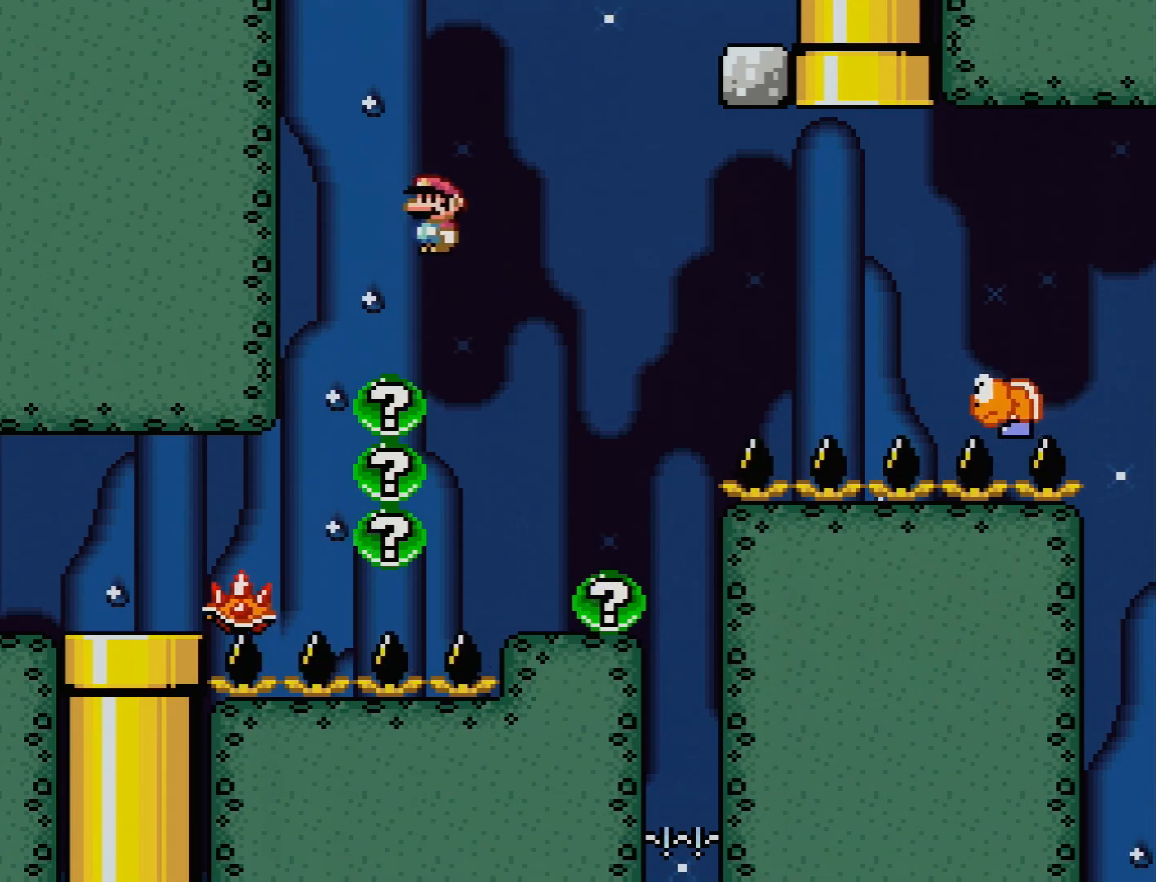
{"buttons": ["Y"], "events": [[67, "DPAD_RIGHT", "up"], [100, "DPAD_LEFT", "down"], [100, "DPAD_UP", "down"], [117, "DPAD_UP", "up"], [167, "DPAD_UP", "down"], [317, "DPAD_LEFT", "up"], [317, "DPAD_UP", "up"], [333, "DPAD_RIGHT", "down"], [433, "A", "up"], [450, "DPAD_RIGHT", "up"], [467, "Y", "down"], [483, "X", "up"]]}